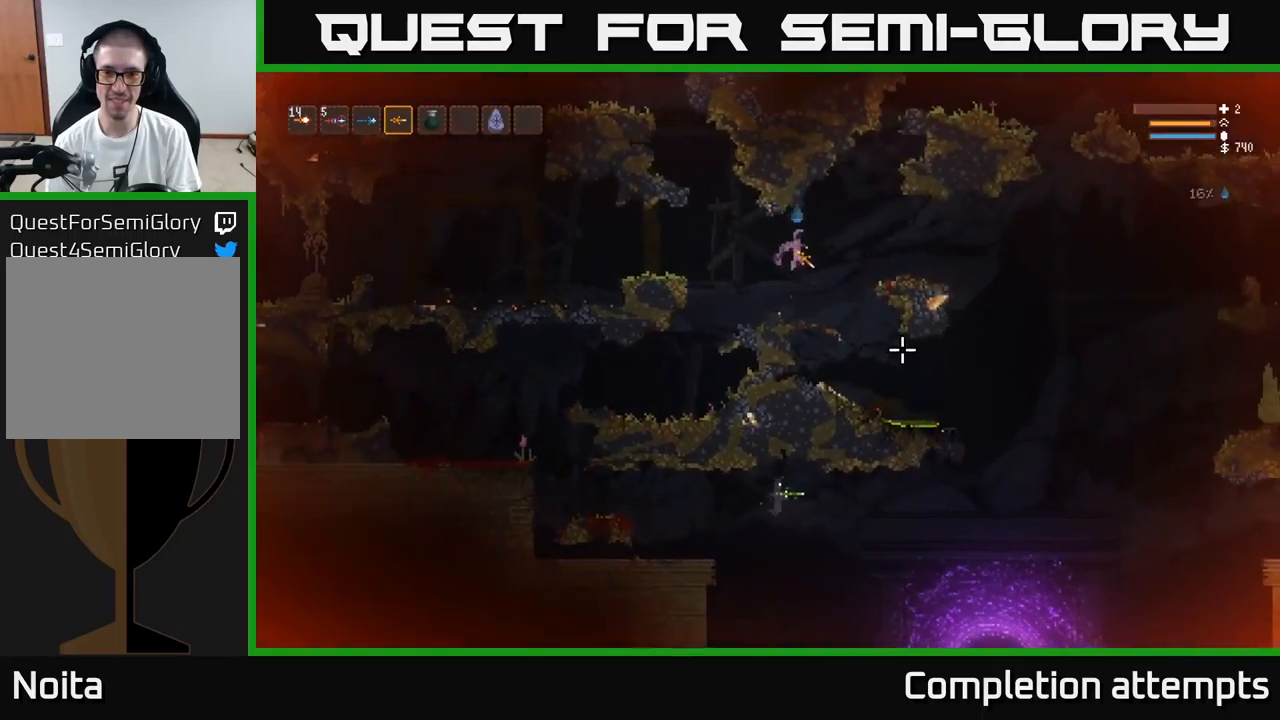
Gameplay with a controller (Xbox layout); each line is a JSON object with the inputs held at the frame after it. "events" lists button and stick changes between this image and that frame as [ms after this image, input, new state], when the widget could be followed in between.
{"buttons": [], "left_stick": "center", "right_stick": "down-right", "events": [[167, "left_stick", "center"]]}
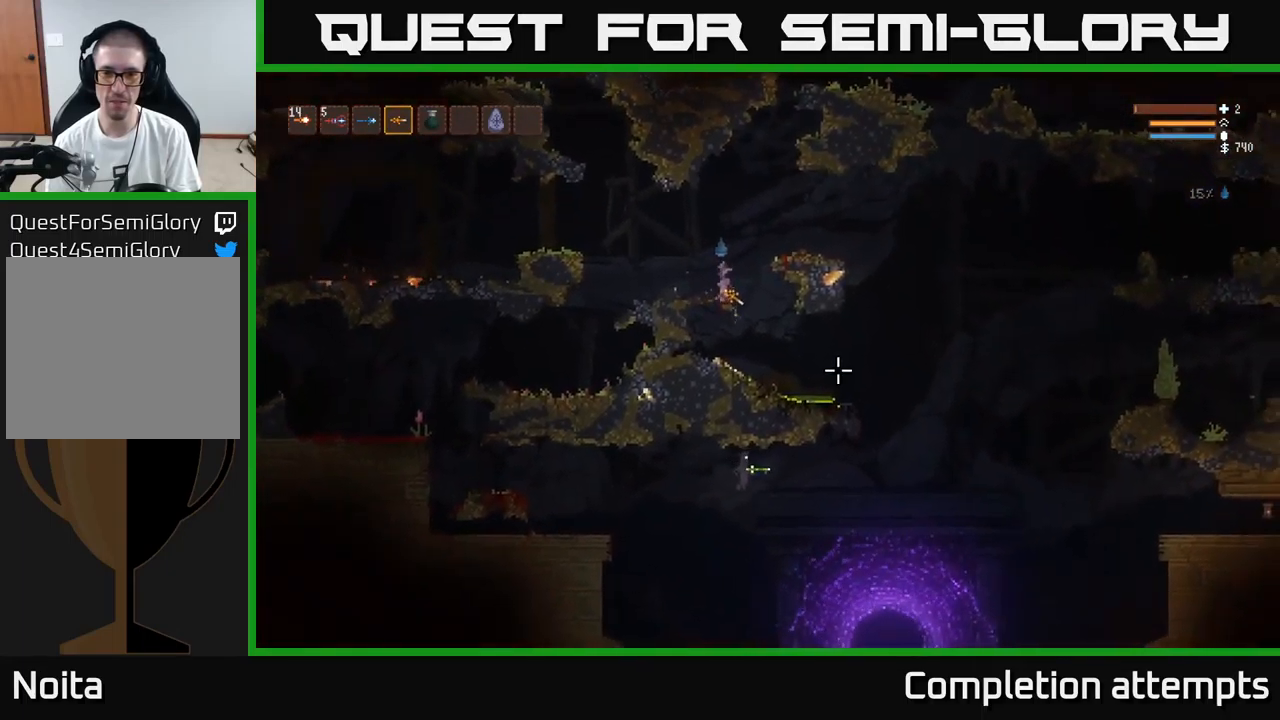
{"buttons": [], "left_stick": "center", "right_stick": "down-right", "events": [[50, "left_stick", "right"], [167, "left_stick", "center"]]}
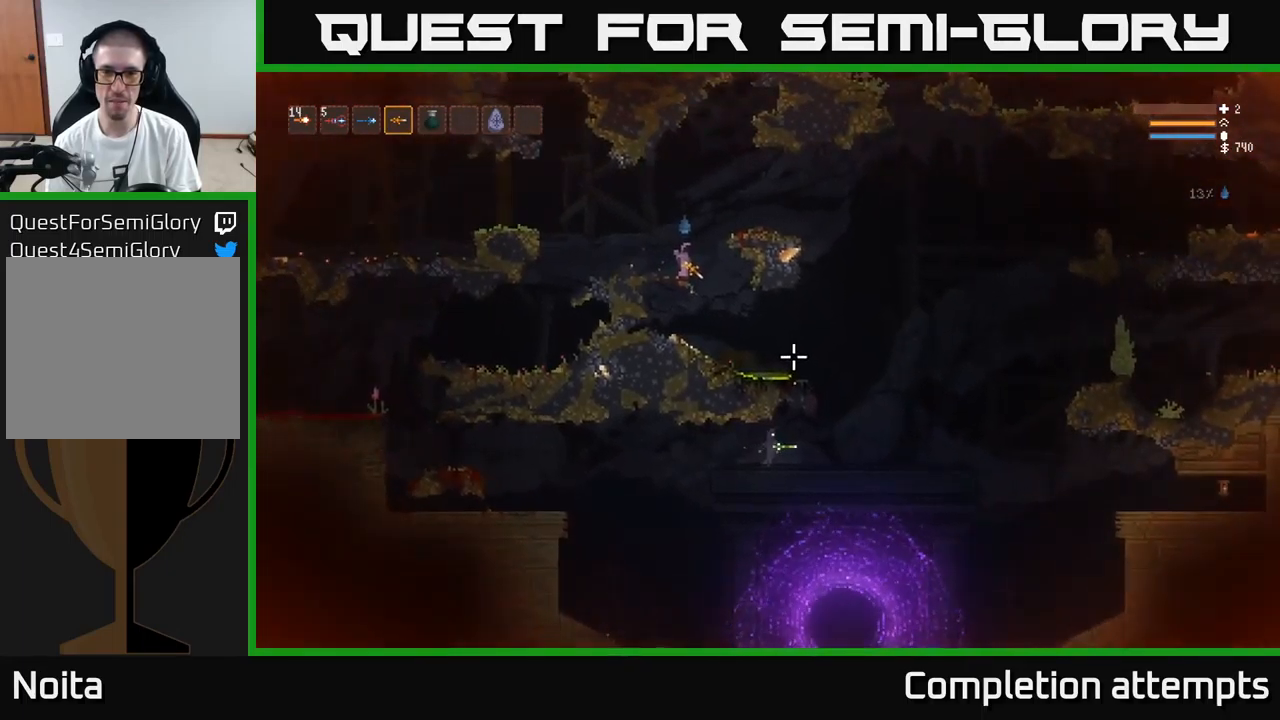
{"buttons": ["R2"], "left_stick": "center", "right_stick": "down-right", "events": [[467, "R2", "down"]]}
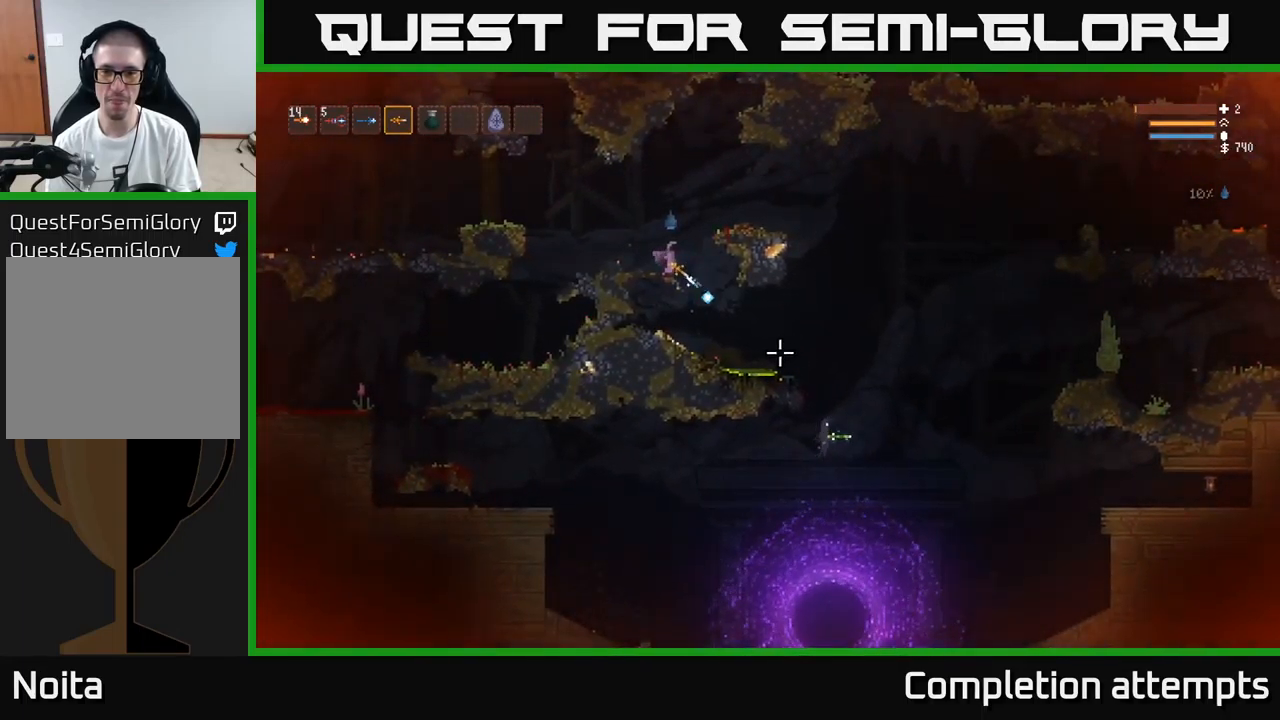
{"buttons": ["R2"], "left_stick": "left", "right_stick": "down-right", "events": [[50, "L2", "down"], [217, "left_stick", "left"], [350, "L2", "up"]]}
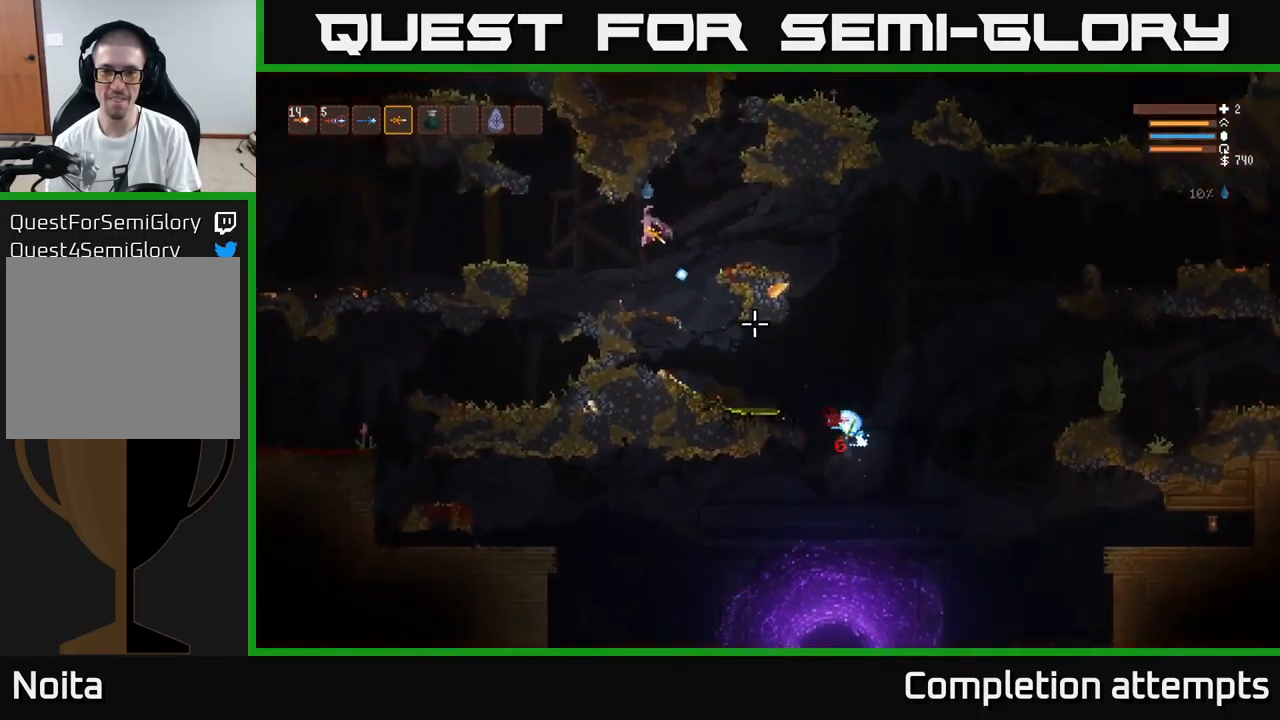
{"buttons": [], "left_stick": "left", "right_stick": "down-right", "events": [[367, "R2", "up"]]}
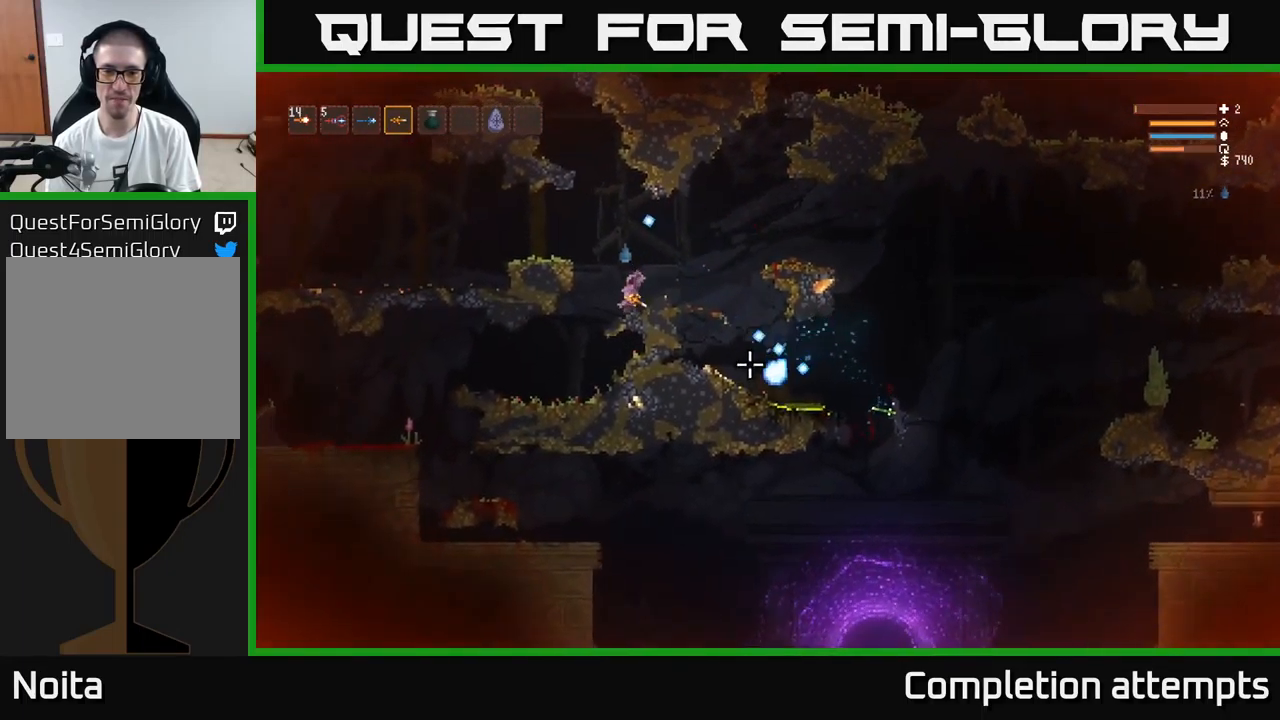
{"buttons": [], "left_stick": "down-left", "right_stick": "right", "events": [[50, "right_stick", "right"], [333, "left_stick", "down-left"]]}
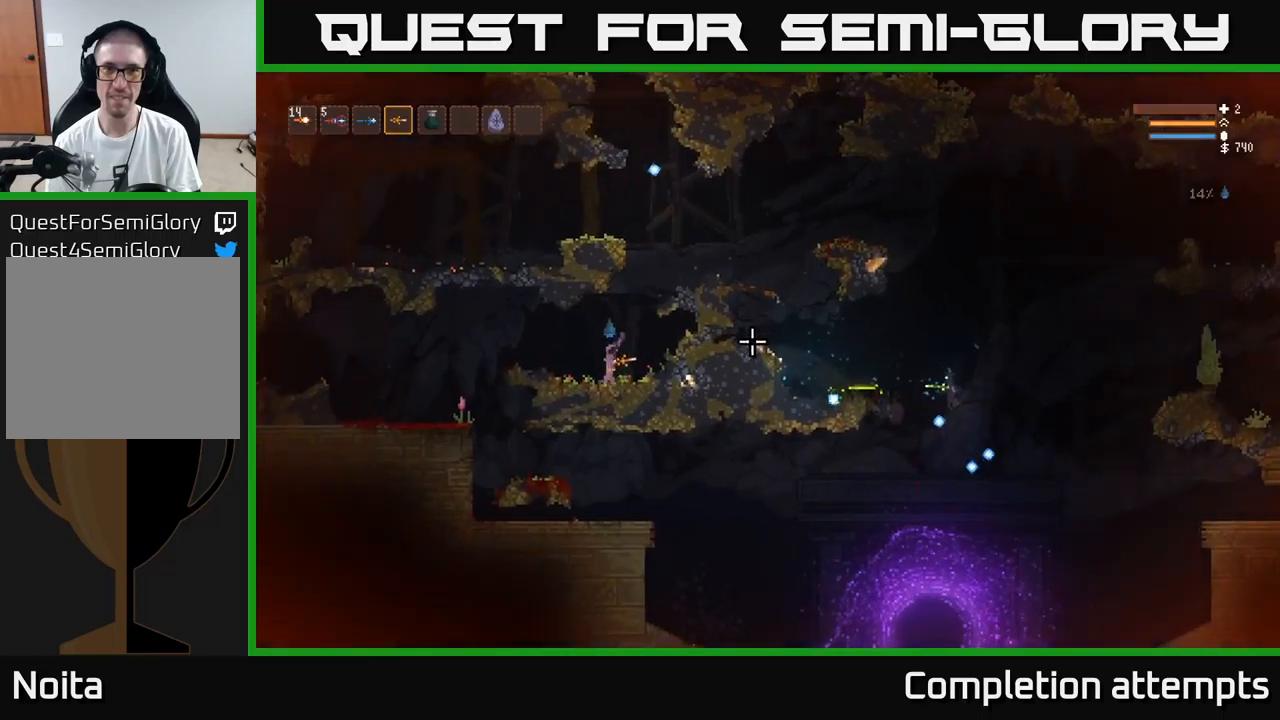
{"buttons": [], "left_stick": "center", "right_stick": "right", "events": [[200, "left_stick", "center"]]}
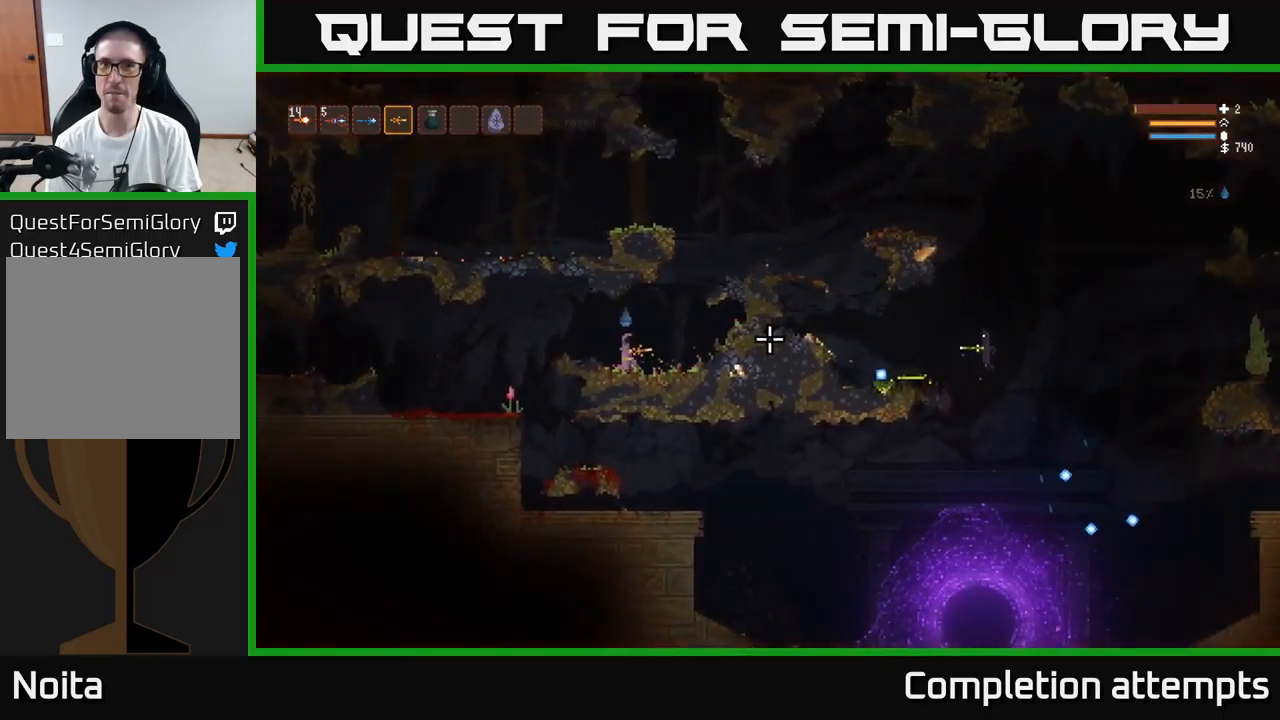
{"buttons": [], "left_stick": "center", "right_stick": "right", "events": [[67, "L2", "down"], [150, "L2", "up"], [200, "left_stick", "left"], [417, "left_stick", "center"]]}
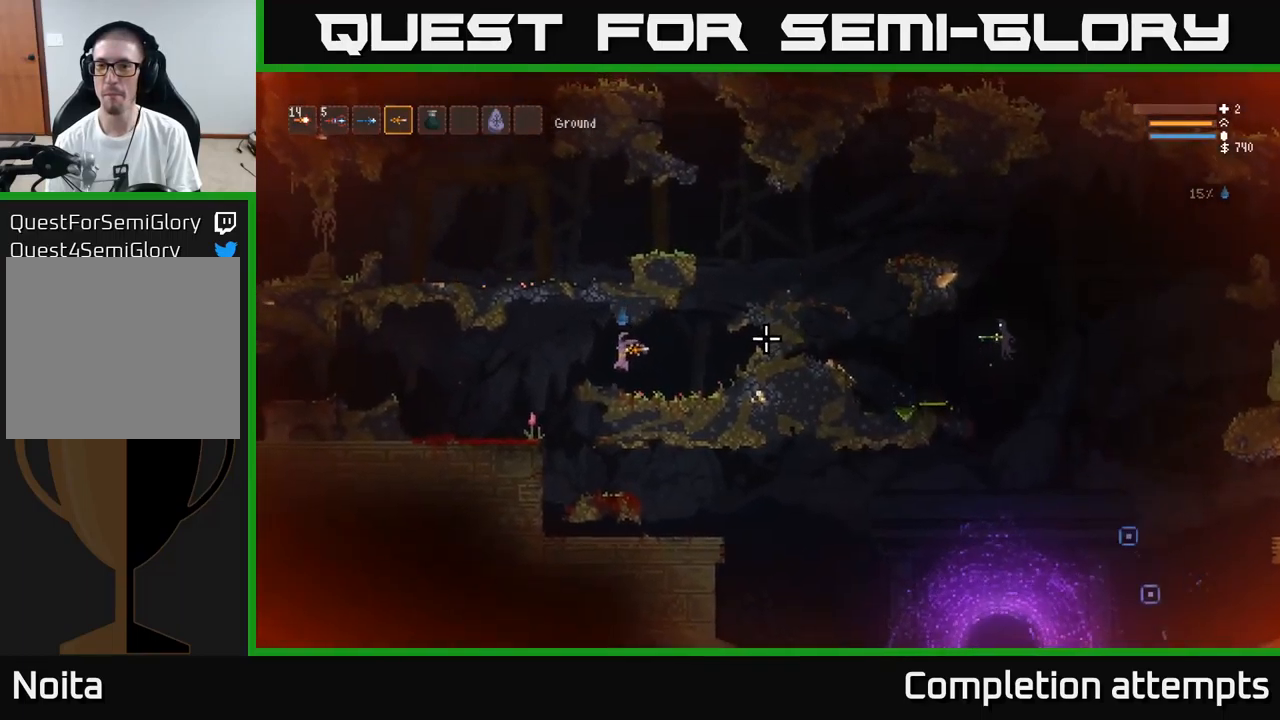
{"buttons": [], "left_stick": "right", "right_stick": "right", "events": [[34, "left_stick", "left"], [200, "left_stick", "center"], [467, "left_stick", "right"]]}
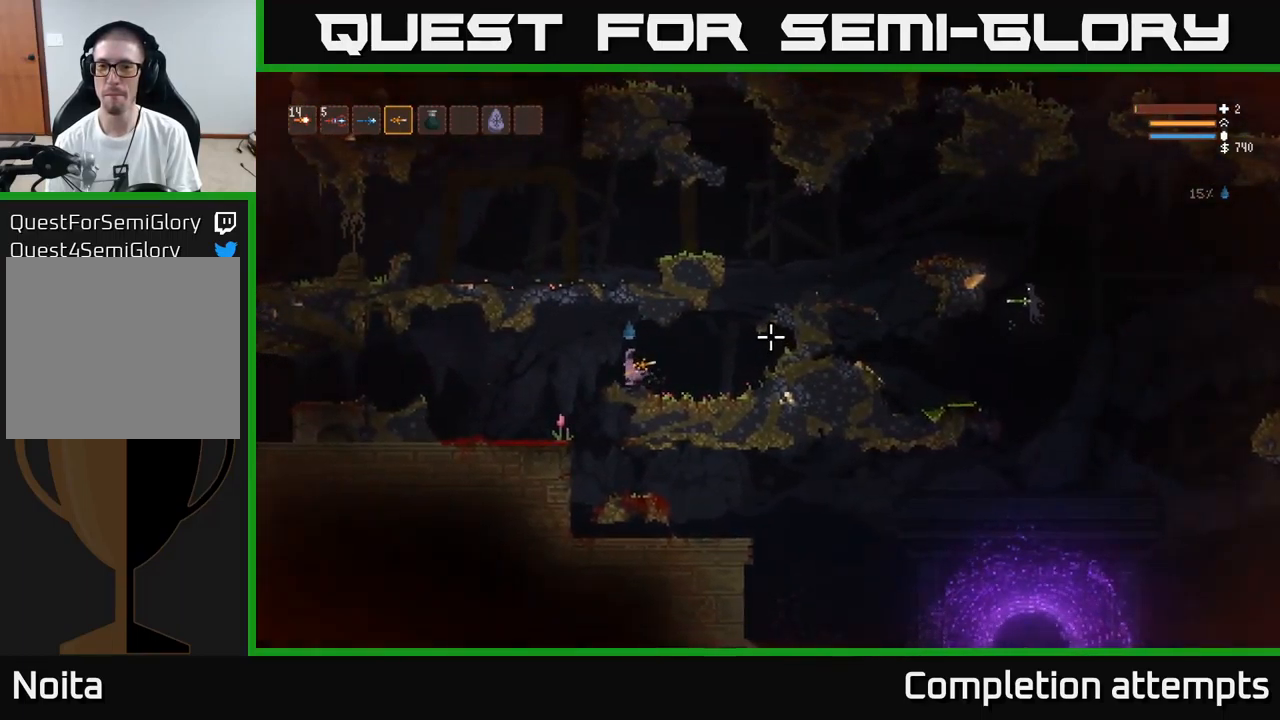
{"buttons": [], "left_stick": "center", "right_stick": "up-right", "events": [[134, "left_stick", "center"], [200, "right_stick", "up-right"]]}
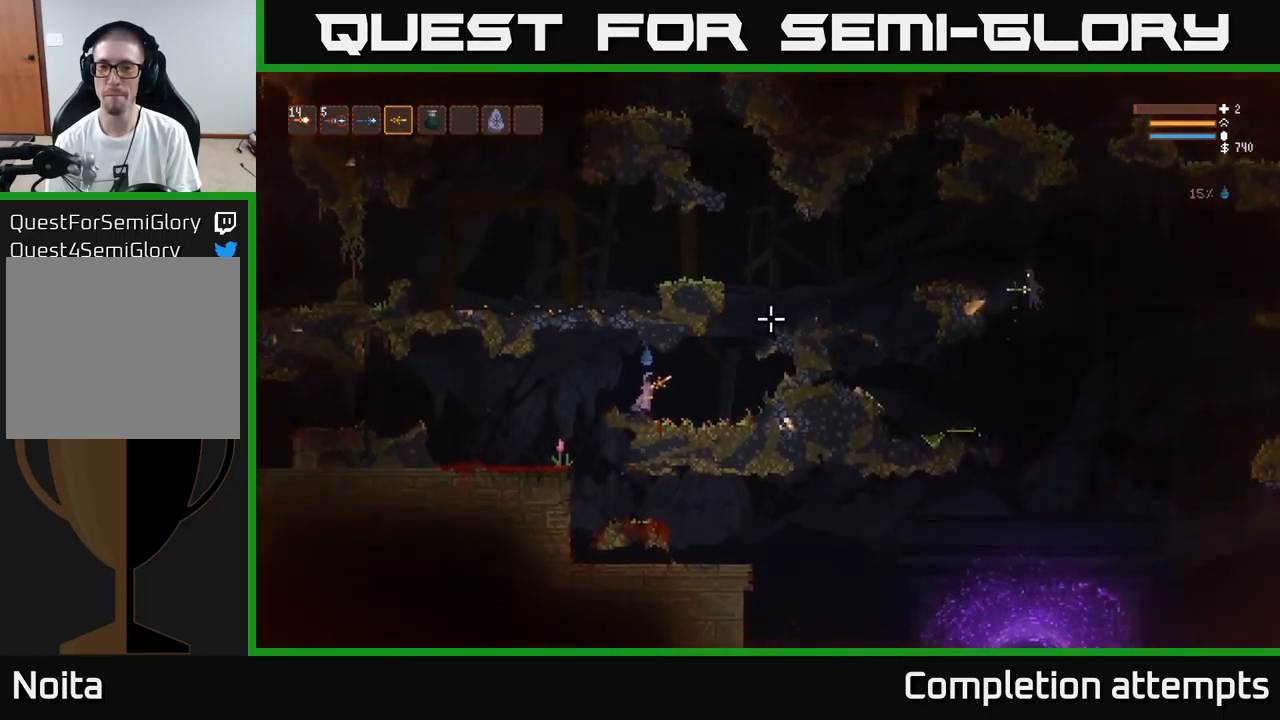
{"buttons": [], "left_stick": "center", "right_stick": "up-right", "events": [[267, "left_stick", "left"], [384, "left_stick", "center"]]}
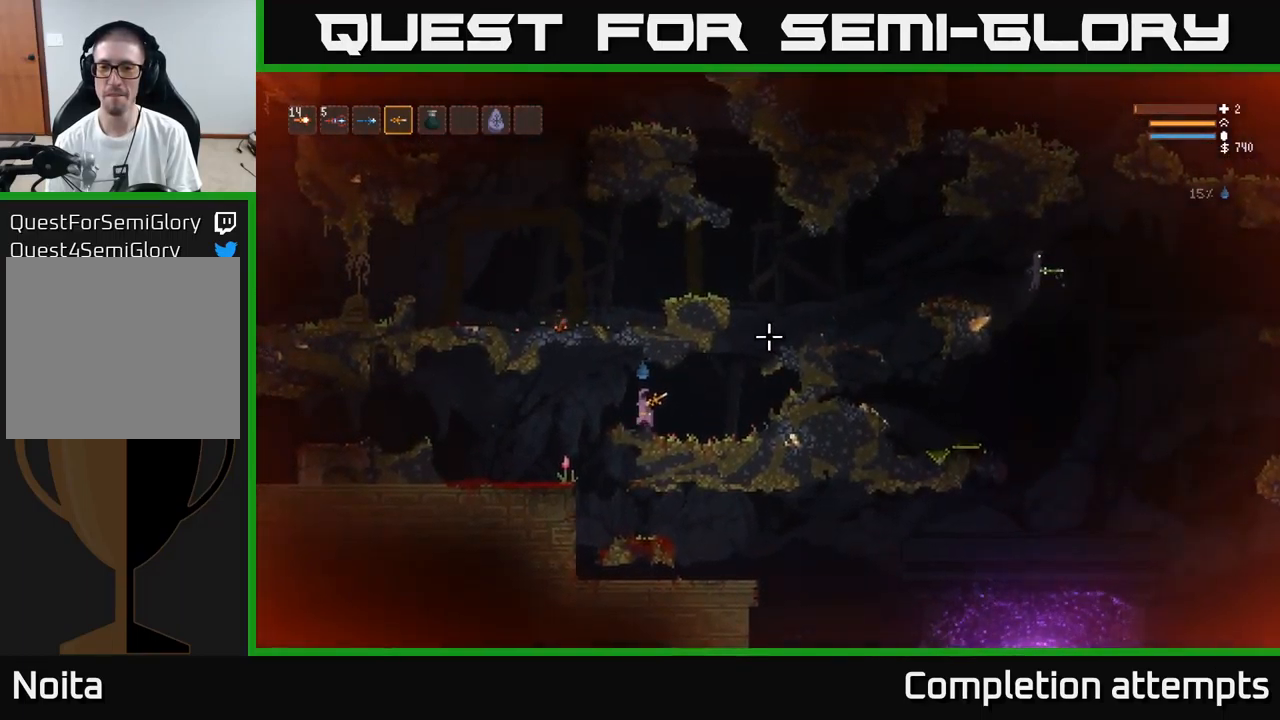
{"buttons": ["R2"], "left_stick": "center", "right_stick": "up-right", "events": [[167, "left_stick", "left"], [300, "left_stick", "center"], [434, "R2", "down"]]}
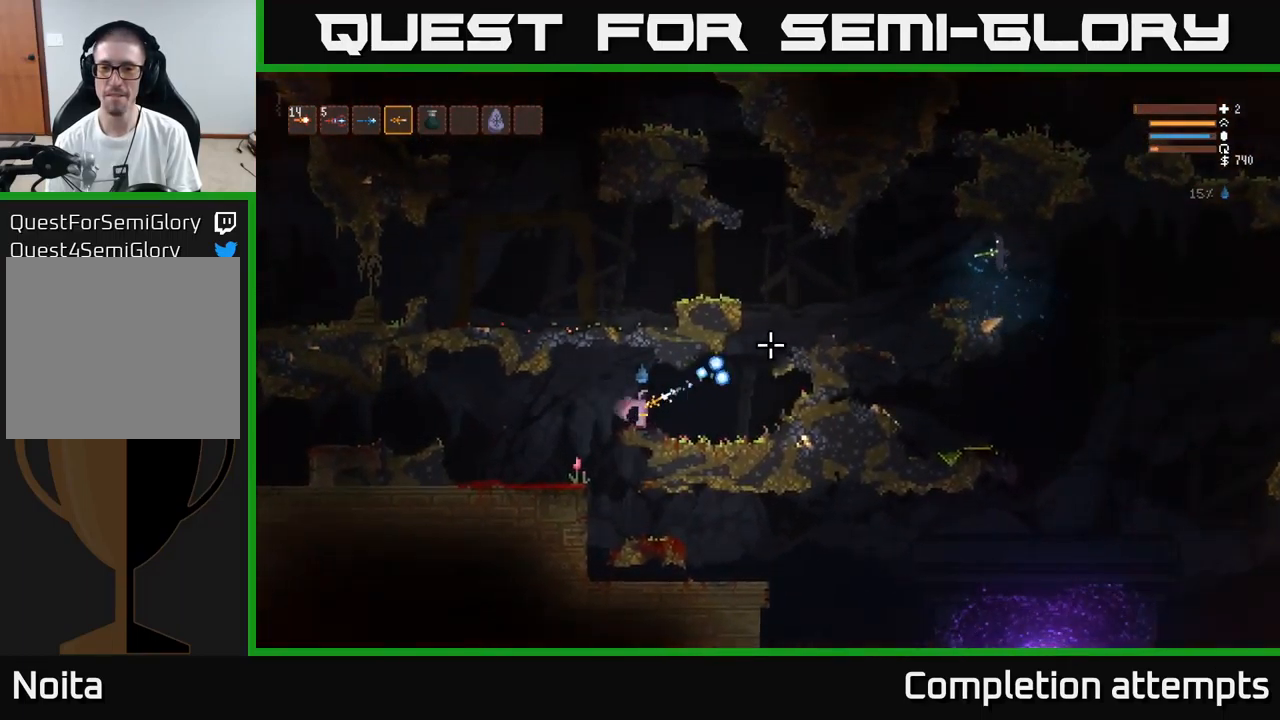
{"buttons": ["R2"], "left_stick": "left", "right_stick": "up-right", "events": [[67, "left_stick", "left"]]}
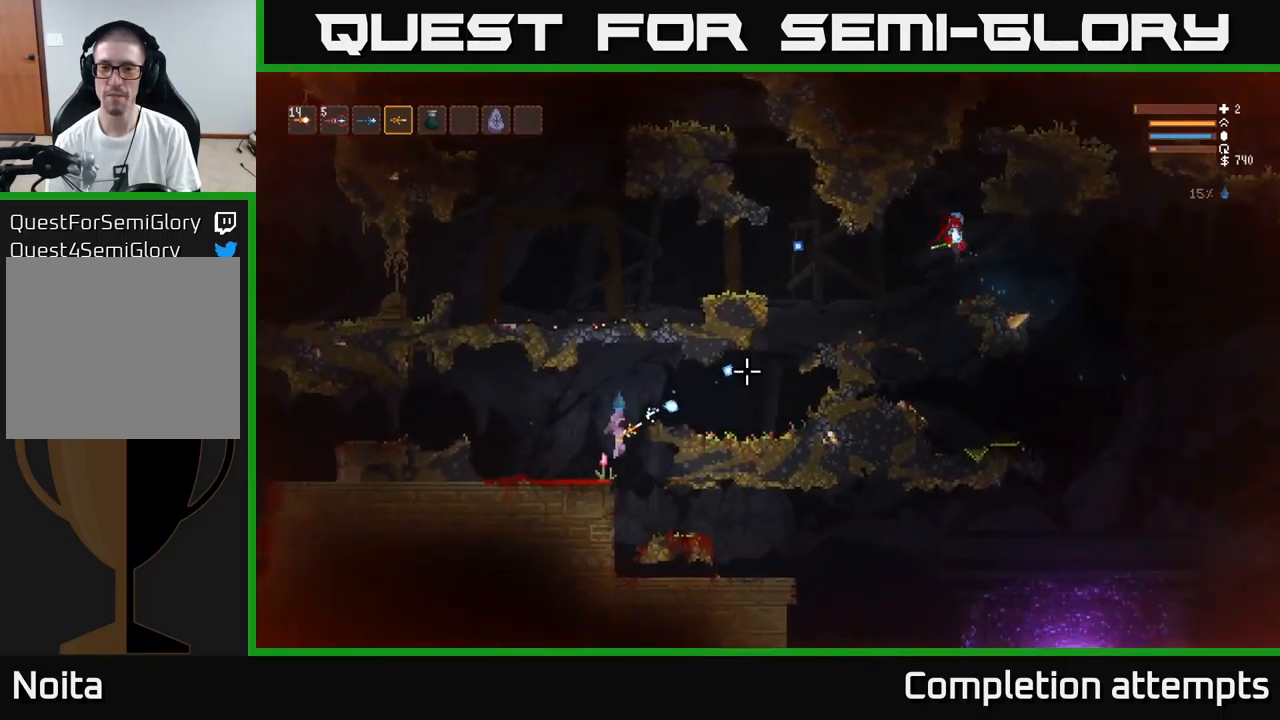
{"buttons": [], "left_stick": "right", "right_stick": "up-right", "events": [[100, "left_stick", "center"], [117, "R2", "up"], [150, "left_stick", "right"]]}
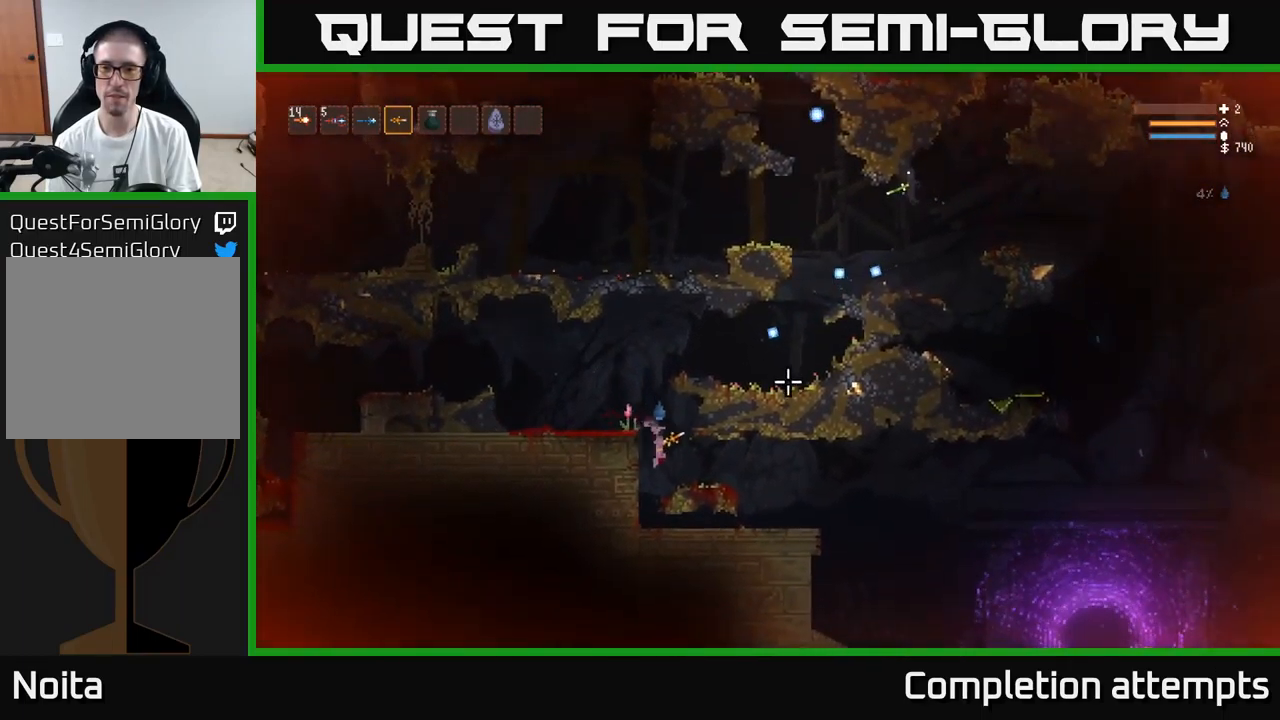
{"buttons": [], "left_stick": "right", "right_stick": "up-right", "events": [[217, "left_stick", "center"], [300, "L2", "down"], [417, "L2", "up"], [500, "left_stick", "right"]]}
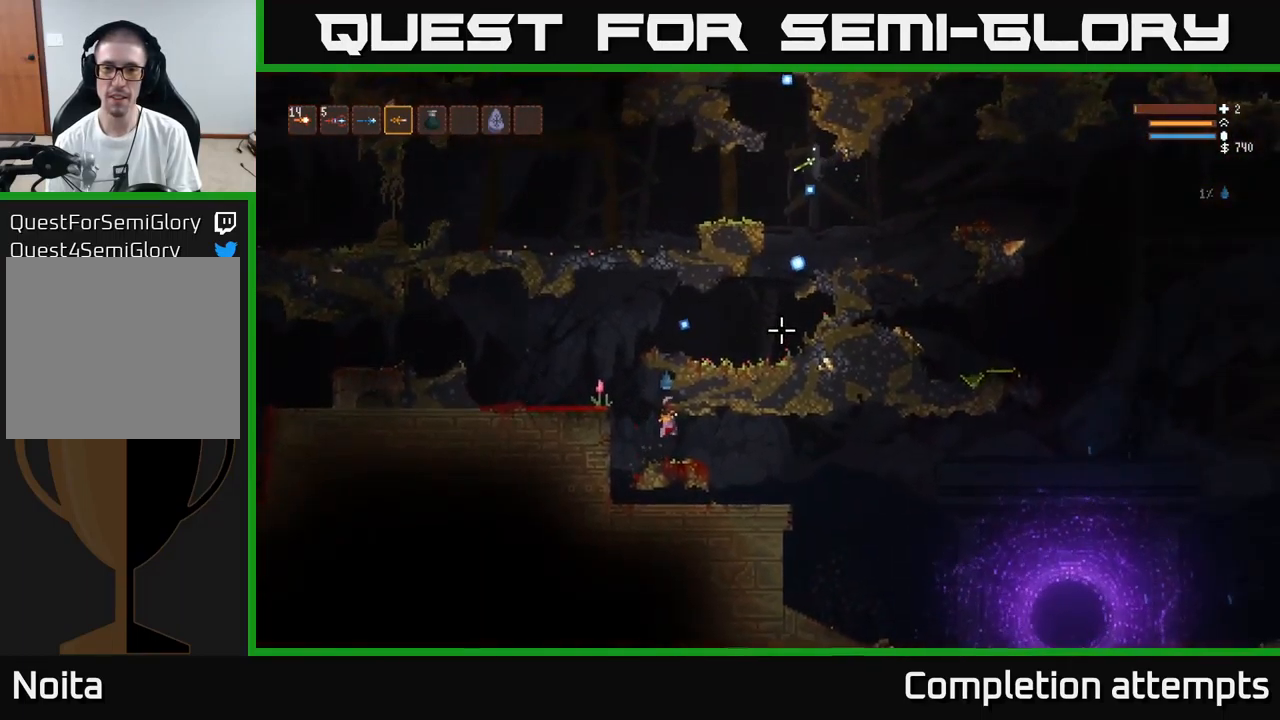
{"buttons": [], "left_stick": "right", "right_stick": "up-right", "events": [[167, "left_stick", "center"], [234, "left_stick", "right"]]}
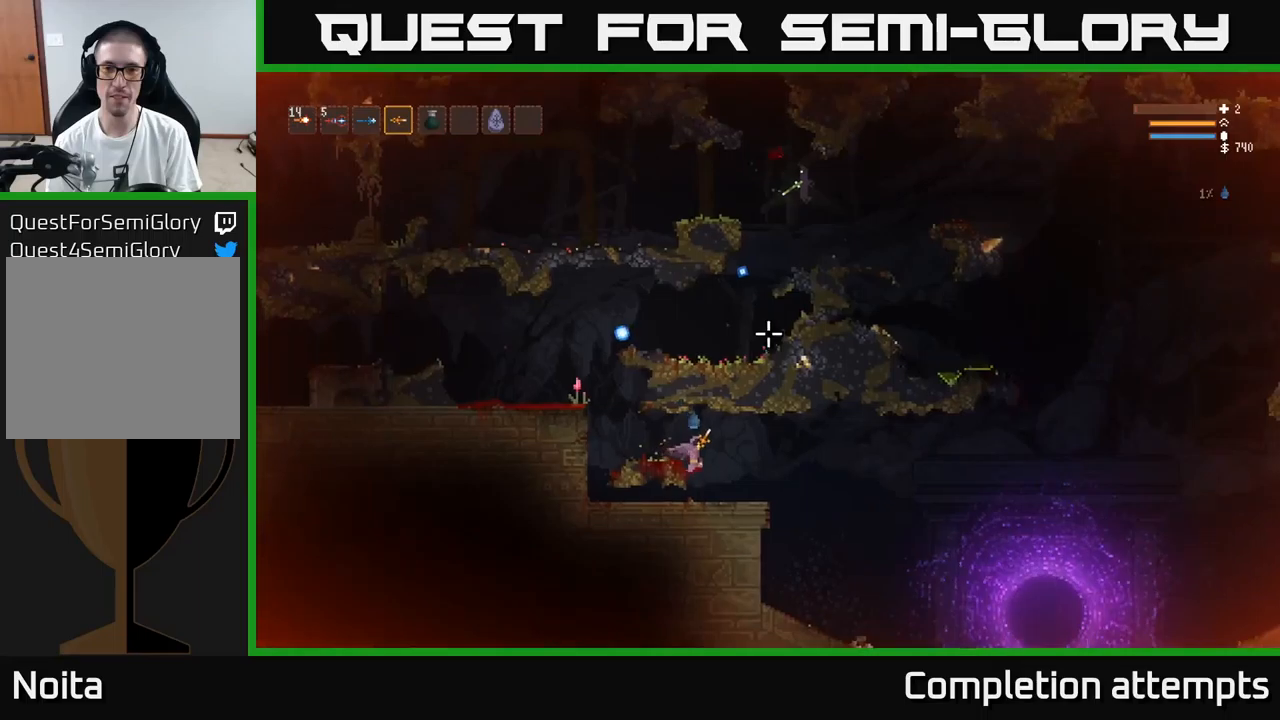
{"buttons": [], "left_stick": "left", "right_stick": "up-left", "events": [[66, "left_stick", "center"], [183, "left_stick", "right"], [283, "right_stick", "up-left"], [316, "left_stick", "center"], [433, "left_stick", "left"]]}
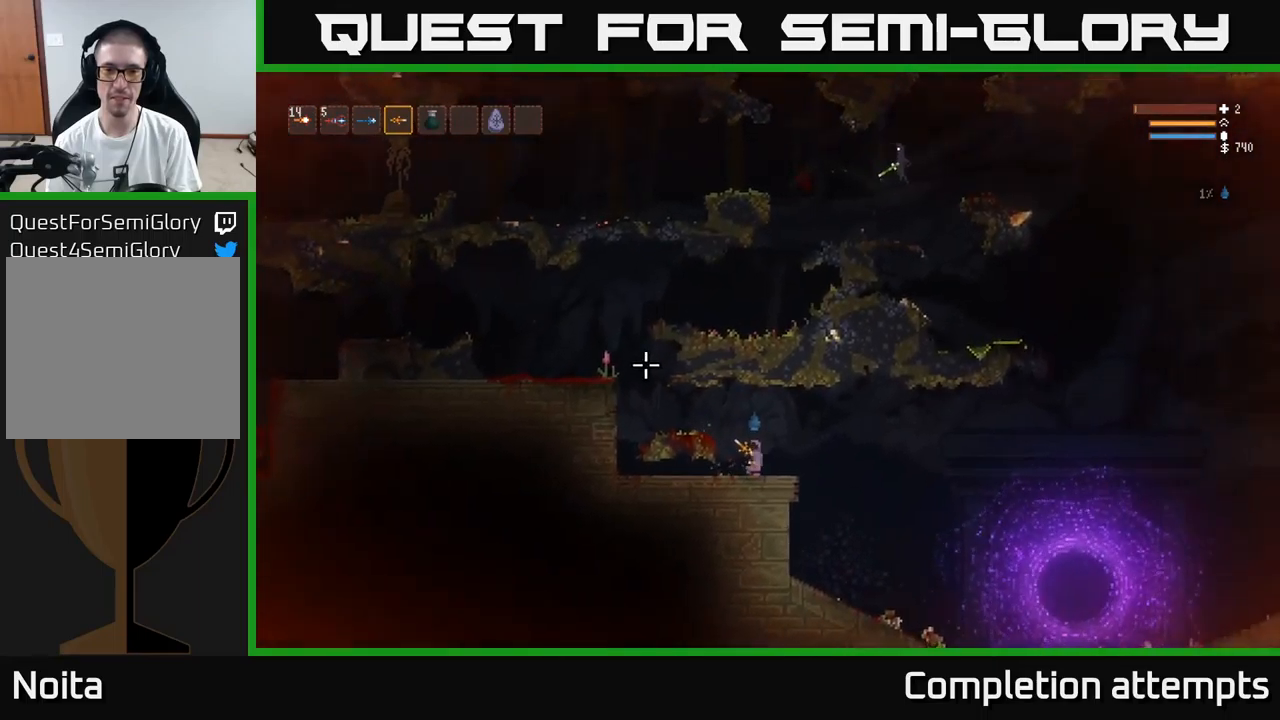
{"buttons": [], "left_stick": "center", "right_stick": "up", "events": [[50, "left_stick", "center"], [350, "left_stick", "right"], [433, "right_stick", "up"], [483, "left_stick", "center"]]}
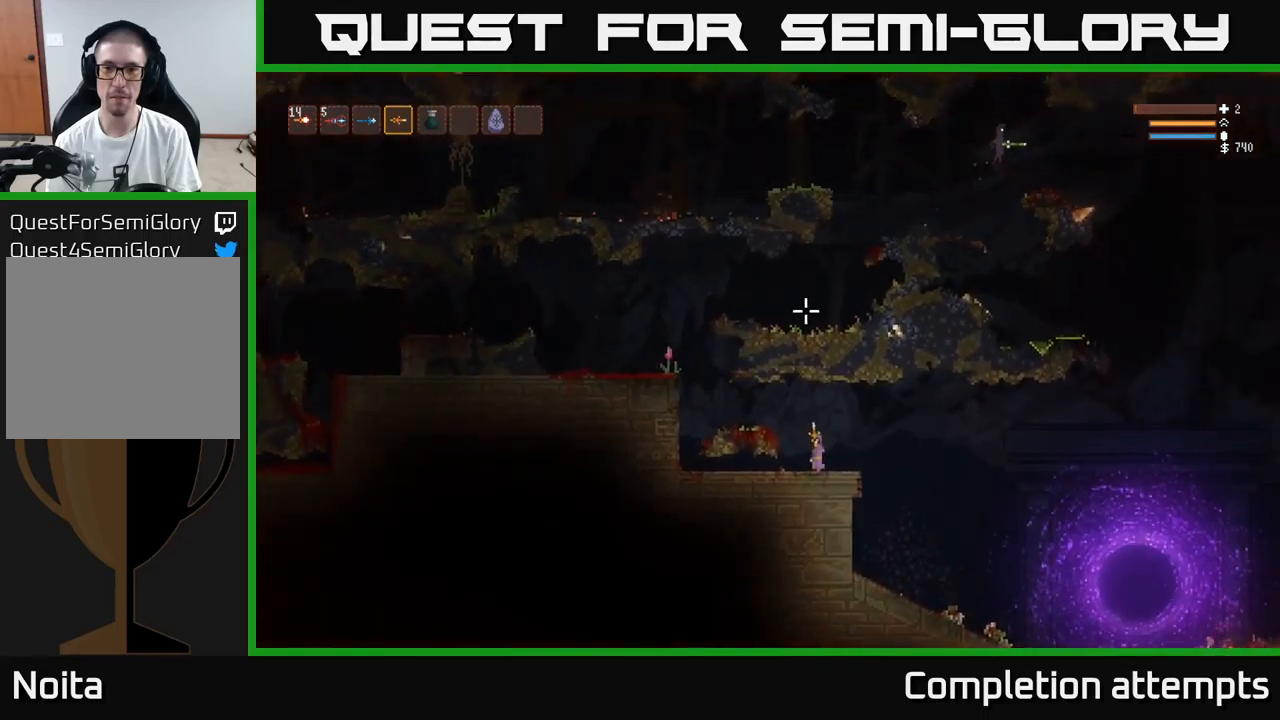
{"buttons": [], "left_stick": "center", "right_stick": "up-right", "events": [[333, "right_stick", "up-right"]]}
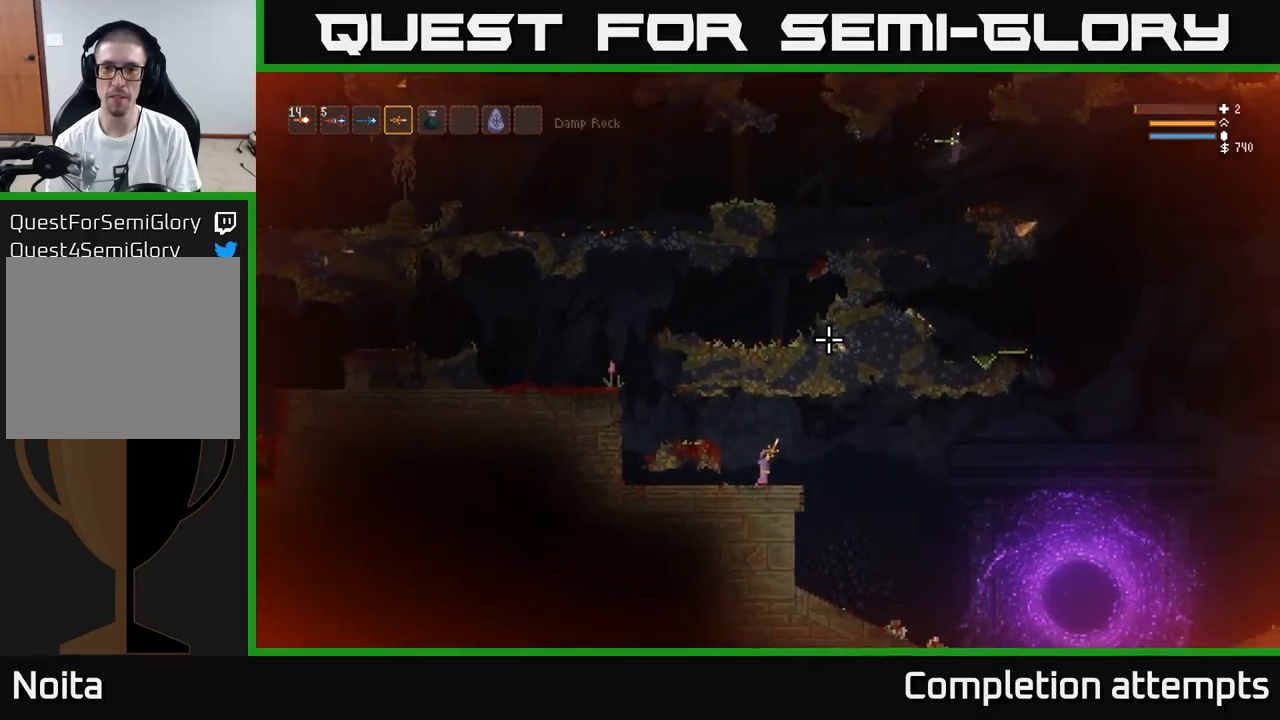
{"buttons": [], "left_stick": "right", "right_stick": "right", "events": [[400, "left_stick", "right"], [483, "right_stick", "right"]]}
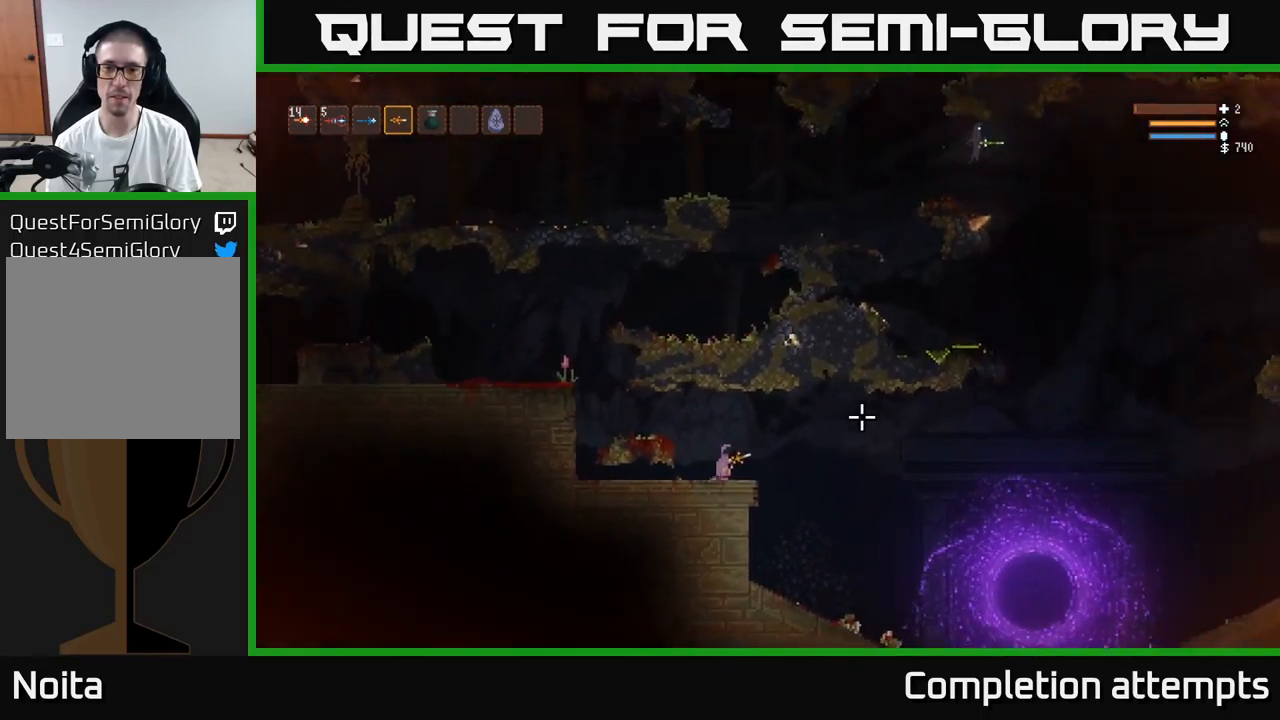
{"buttons": [], "left_stick": "center", "right_stick": "right", "events": [[66, "left_stick", "center"]]}
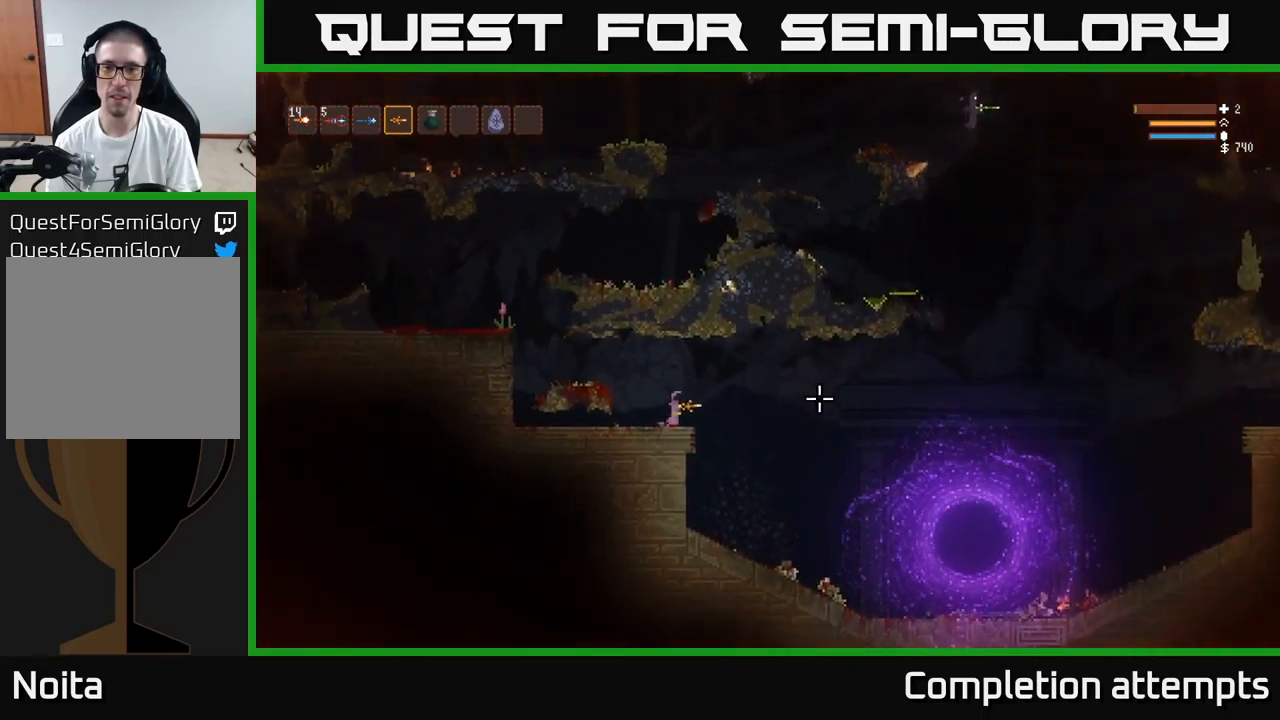
{"buttons": [], "left_stick": "center", "right_stick": "right", "events": [[233, "left_stick", "right"], [366, "left_stick", "center"]]}
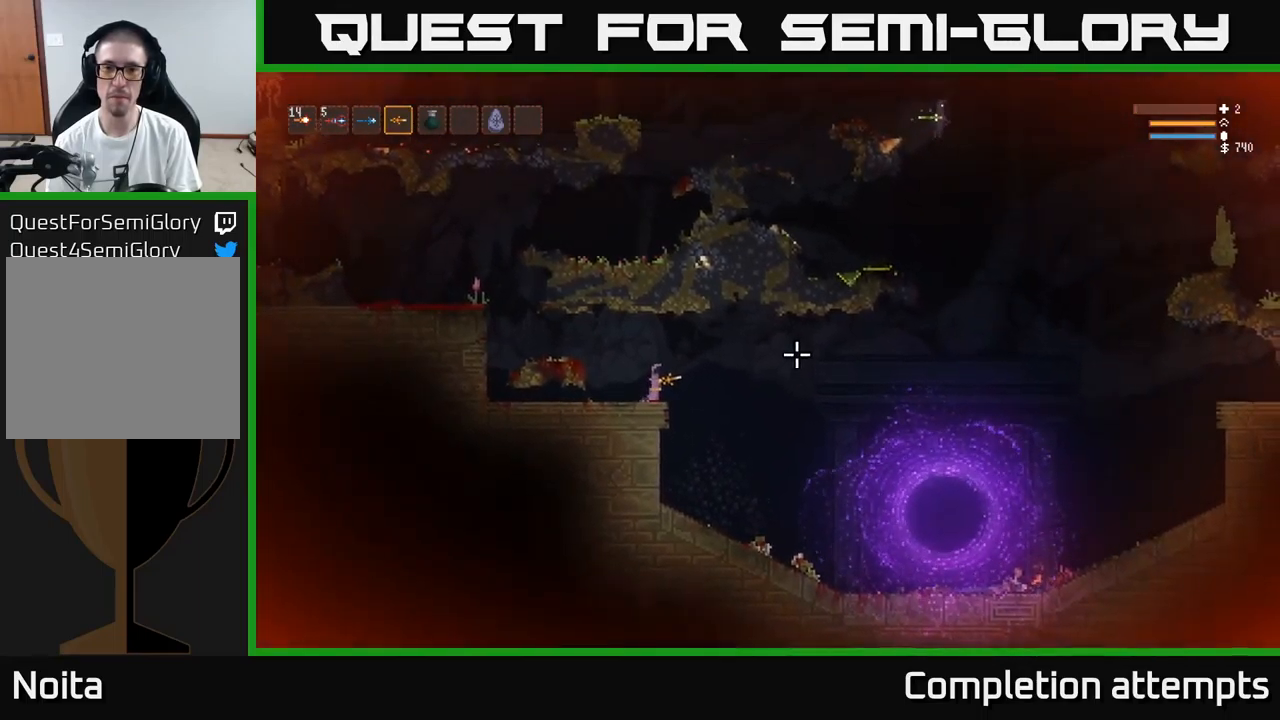
{"buttons": [], "left_stick": "center", "right_stick": "right", "events": []}
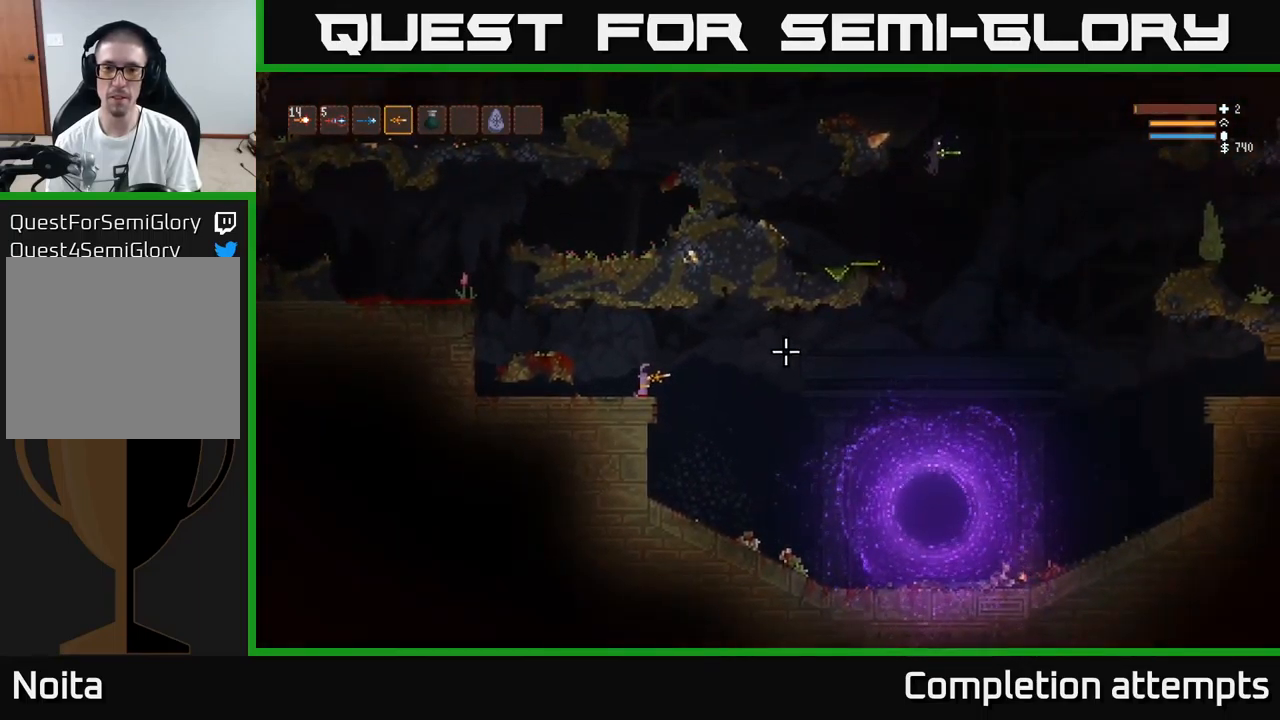
{"buttons": [], "left_stick": "center", "right_stick": "right", "events": []}
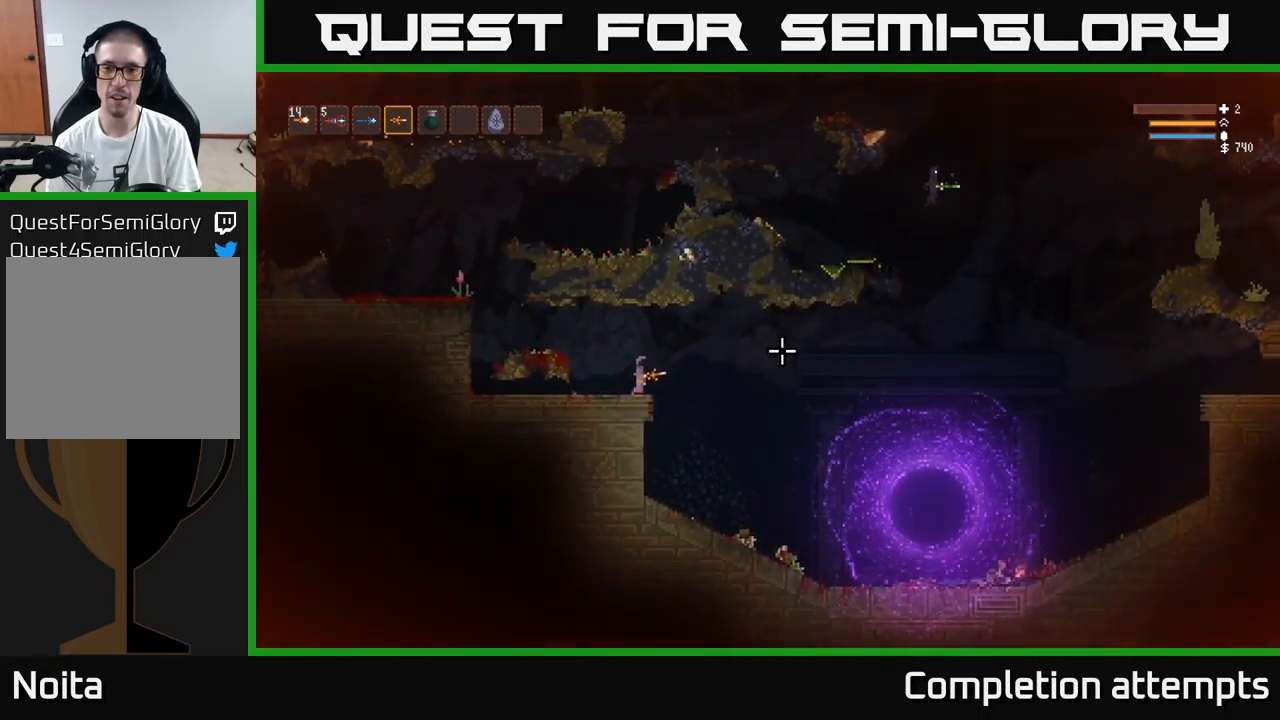
{"buttons": [], "left_stick": "center", "right_stick": "right", "events": []}
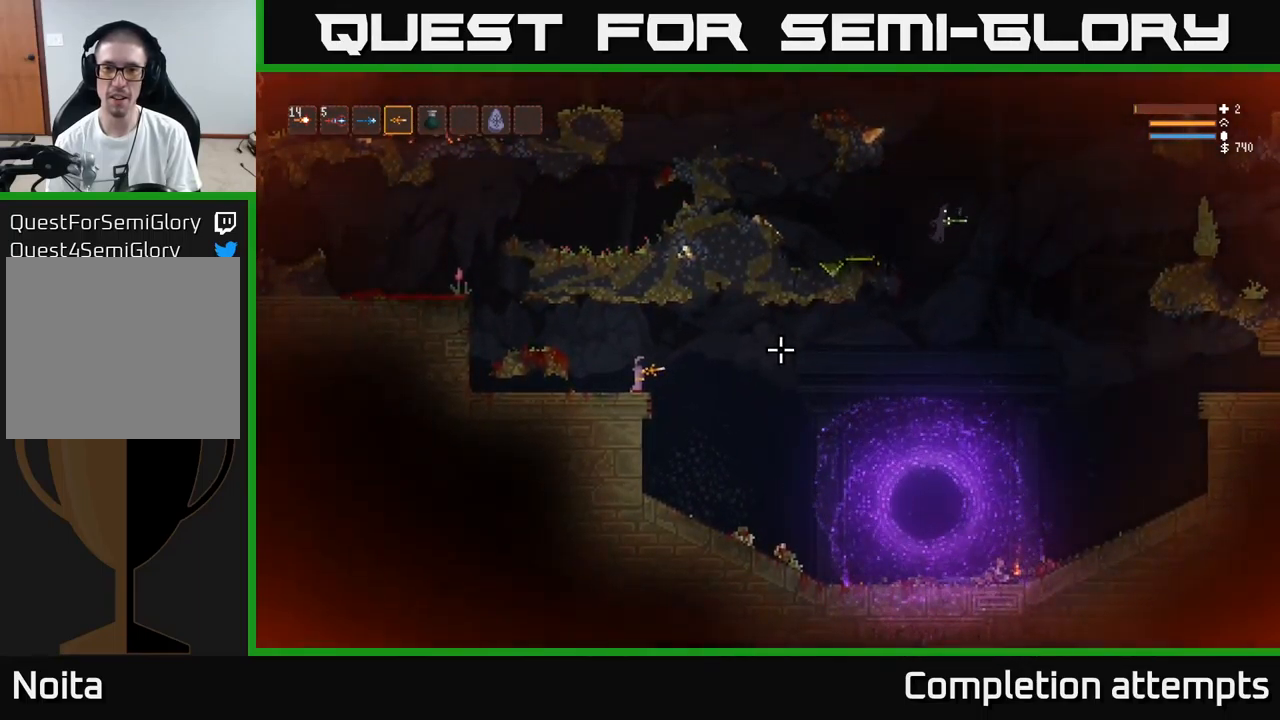
{"buttons": ["R2"], "left_stick": "center", "right_stick": "right", "events": [[150, "R2", "down"], [233, "left_stick", "left"], [500, "left_stick", "center"]]}
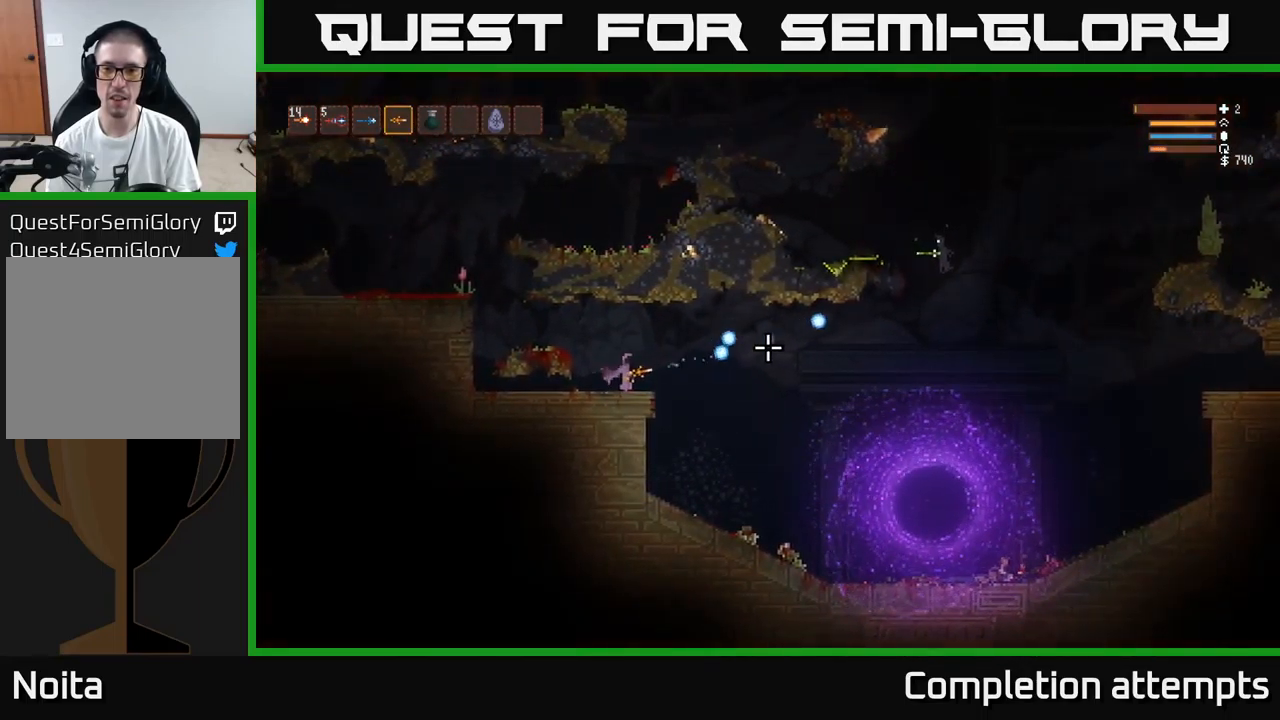
{"buttons": [], "left_stick": "left", "right_stick": "right", "events": [[150, "left_stick", "left"], [167, "L2", "down"], [250, "R2", "up"], [350, "L2", "up"]]}
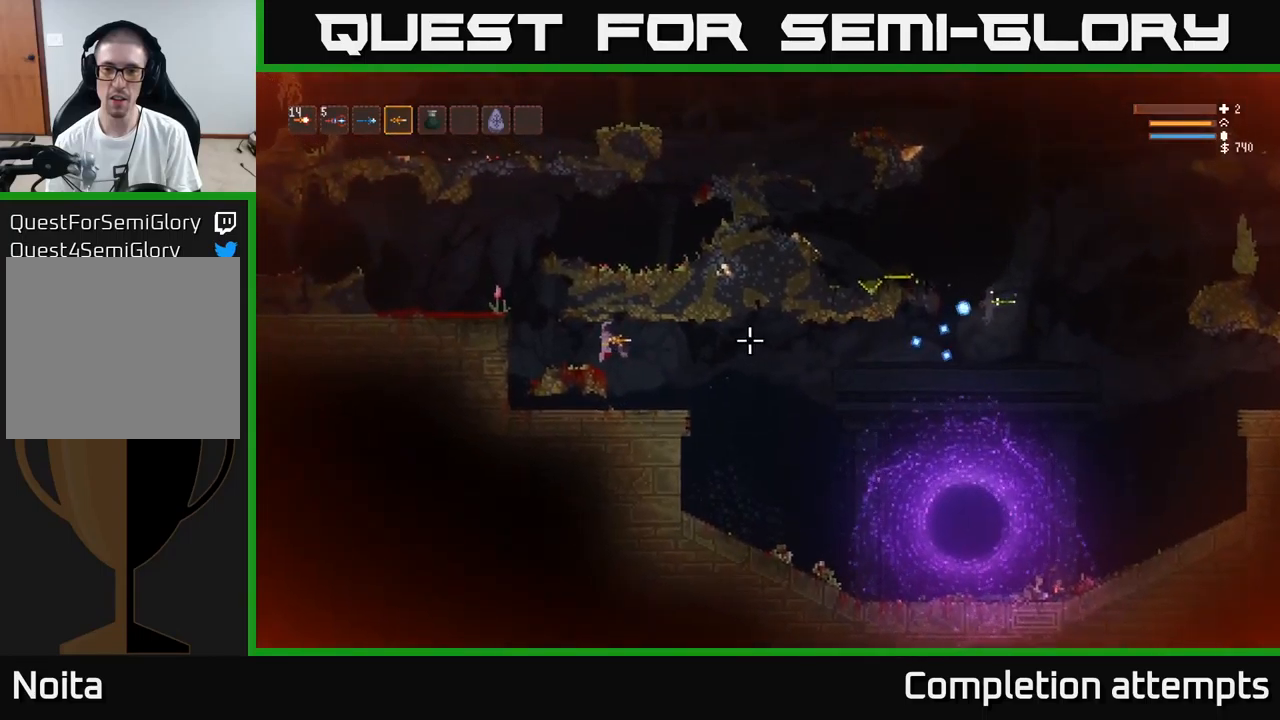
{"buttons": ["L2"], "left_stick": "left", "right_stick": "right", "events": [[267, "L2", "down"]]}
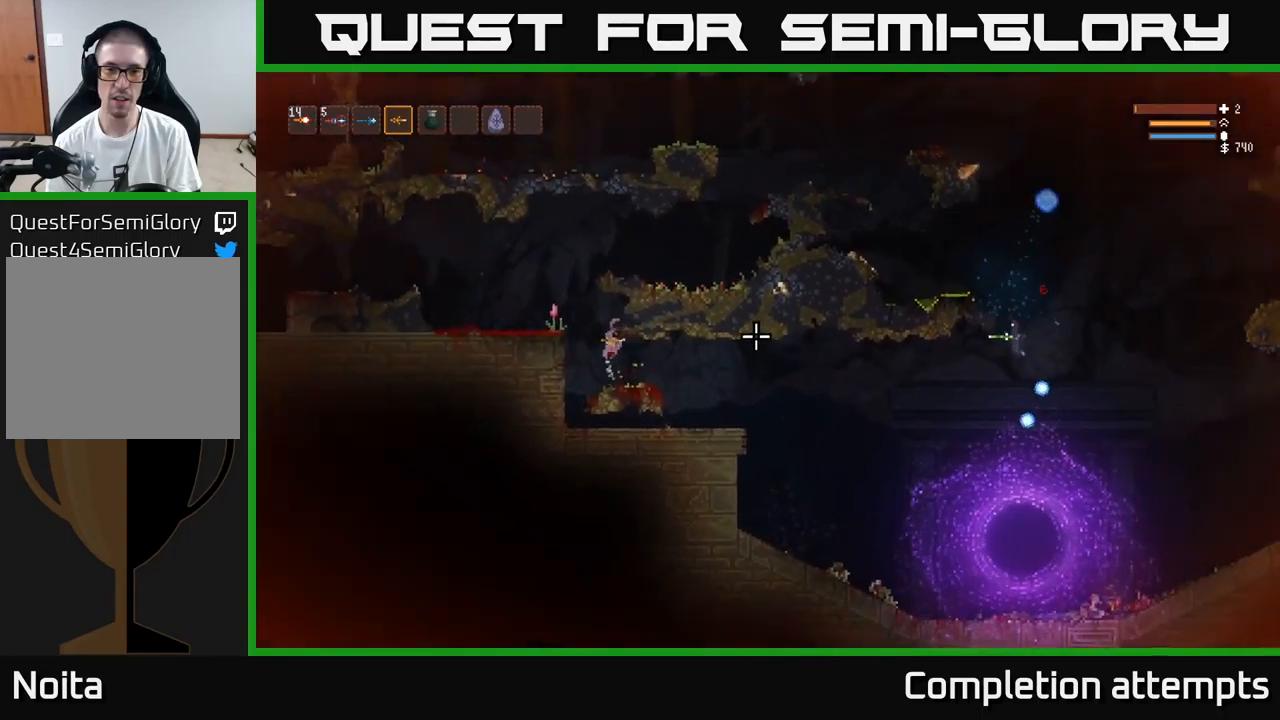
{"buttons": ["R2"], "left_stick": "up-right", "right_stick": "down-right", "events": [[17, "L2", "up"], [183, "L2", "down"], [383, "left_stick", "up-right"], [450, "R2", "down"], [483, "right_stick", "down-right"], [500, "L2", "up"]]}
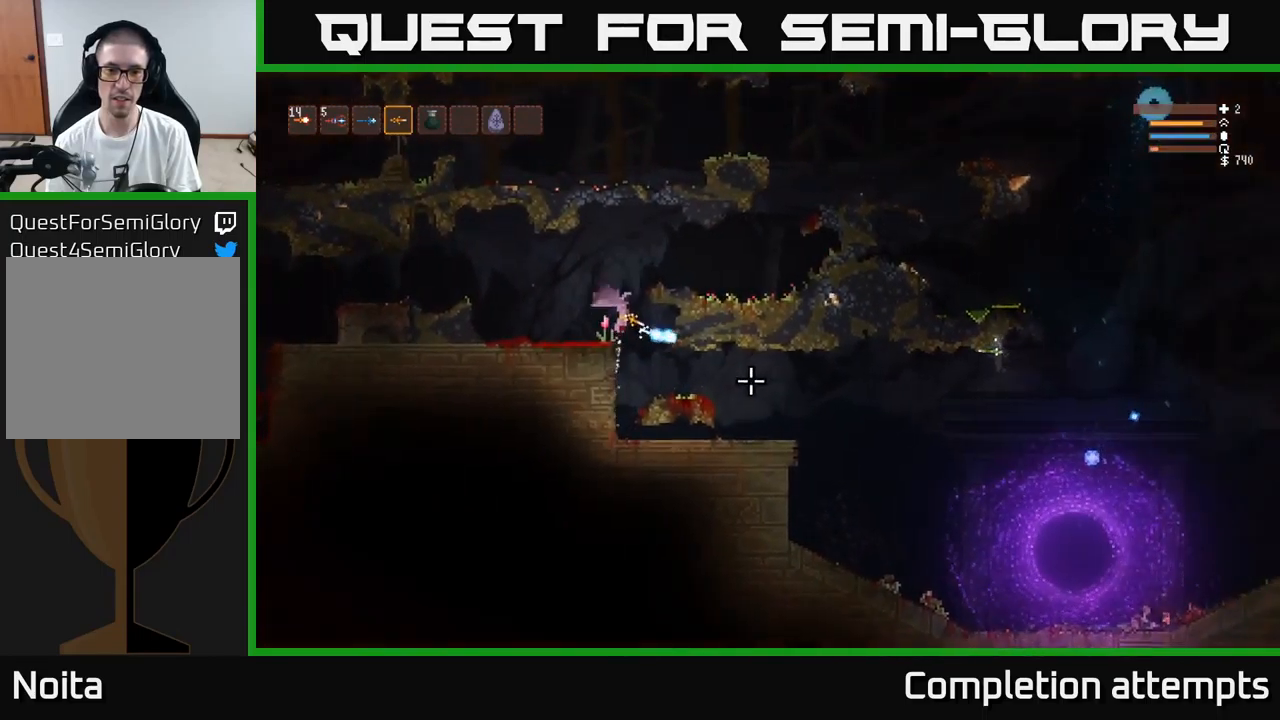
{"buttons": [], "left_stick": "center", "right_stick": "down-right", "events": [[17, "left_stick", "left"], [67, "R2", "up"], [217, "left_stick", "center"]]}